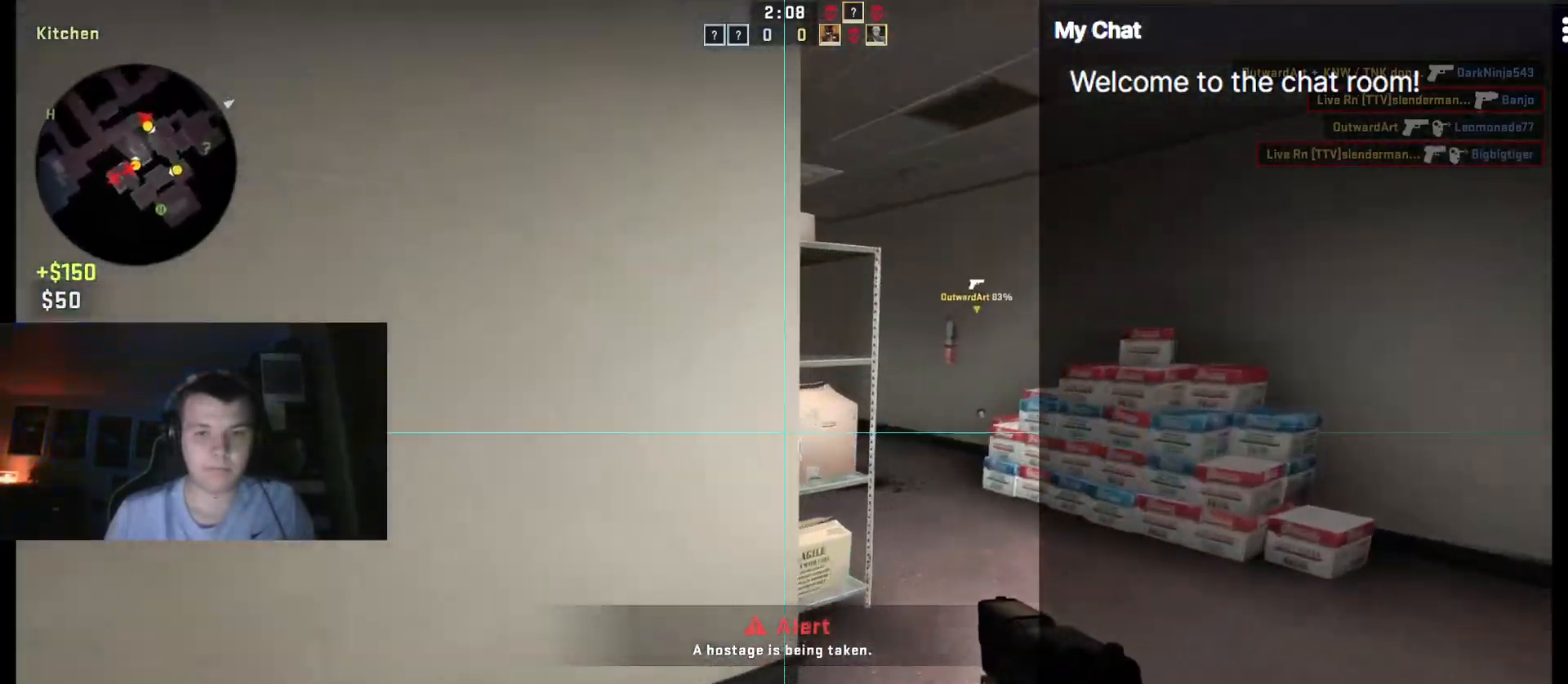
Gameplay with keyboard; each line is a JSON object with the keys held at the frame after it. "events" lists presses ("down") and releases ("up") of "/", "0", "1", "2", "3", "4", "5", "6", "7", "8", "9", "a", "alt_l", "alt_r", "b", "backslash", "backspace", "c", "caps_lock", "ctrl_l", "ctrl_r", "d", "down", "e", "equals", "escape", "f", "f1", "f10", "f11", "f12", "f2", "f3", "f4", "f5", "f6", "f7", "f8", "f9", "g", "h", "i", "j", "k", "l", "lbracket", "left", "m", "minus", "n", "o", "p", "q", "quote", "r", "rbracket", "return", "right", "s", "semicolon", "shift_l", "shift_r", "space", "super", "t", "tab", "tilde", "u", "up", "v", "w", "x", "y" and "z" between this image and that frame as [ms after this image, input, new state], when the widget could be followed in between. No other keys are recorded. Mouse input is not recorded.
{"keys": ["w"], "events": [[417, "d", "up"]]}
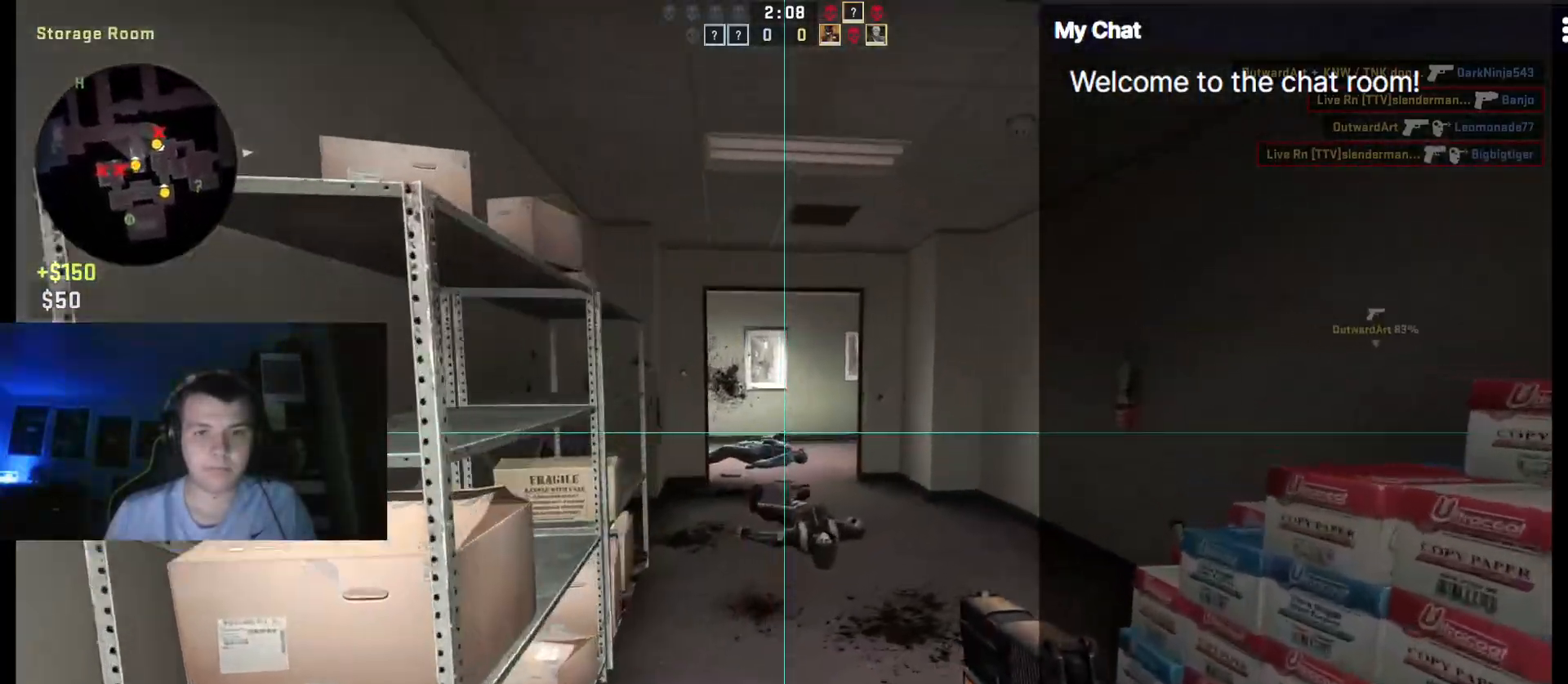
{"keys": ["r"], "events": [[417, "r", "down"], [417, "w", "up"]]}
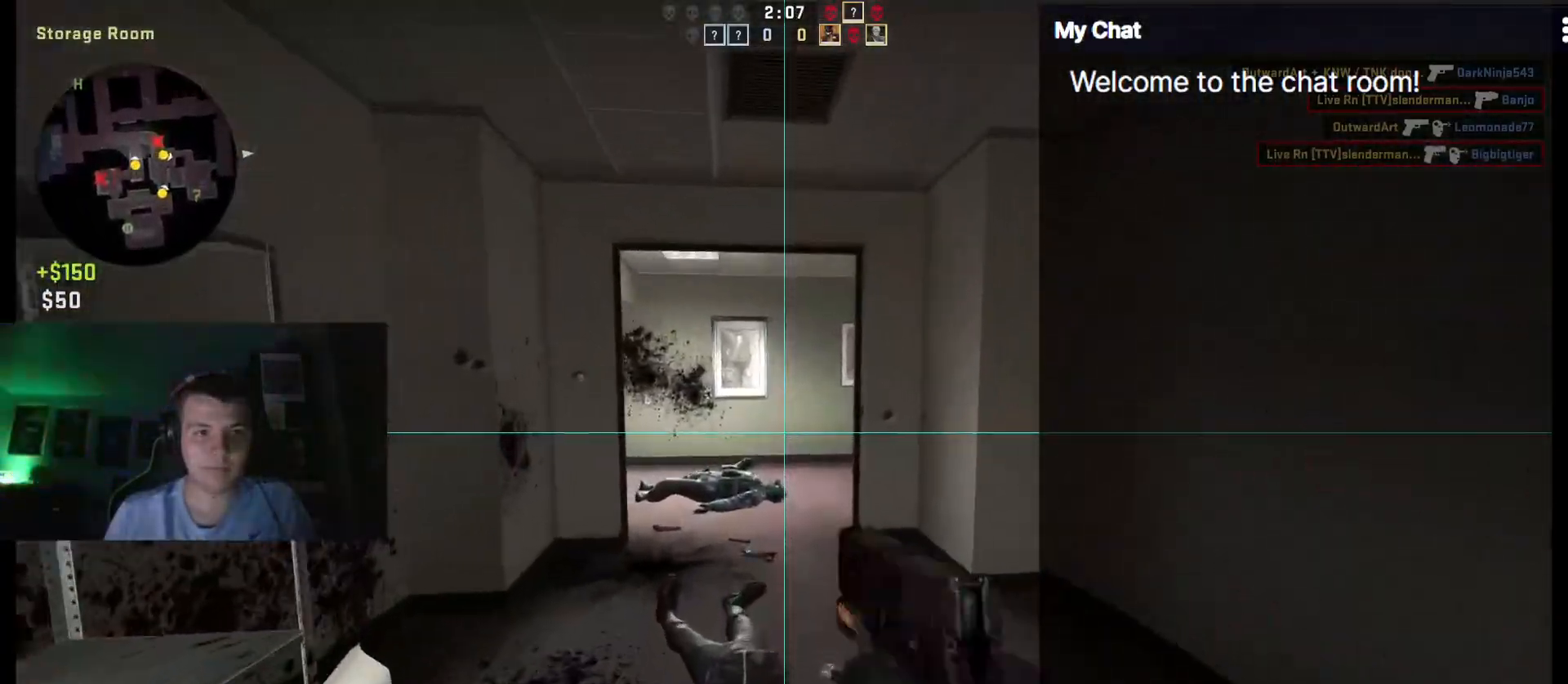
{"keys": ["a"], "events": [[17, "r", "up"], [300, "a", "down"], [350, "s", "down"], [433, "s", "up"]]}
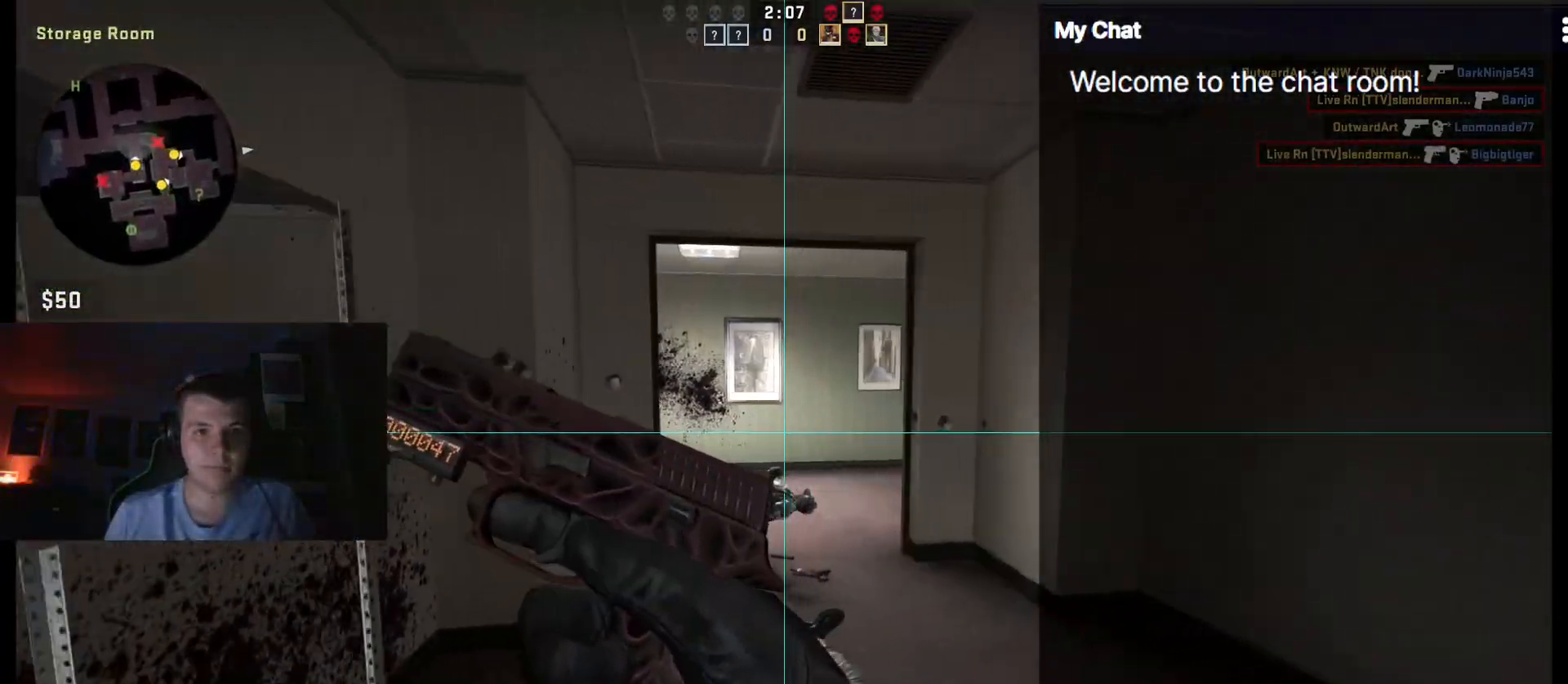
{"keys": ["d", "w"], "events": [[33, "a", "up"], [67, "w", "down"], [450, "d", "down"]]}
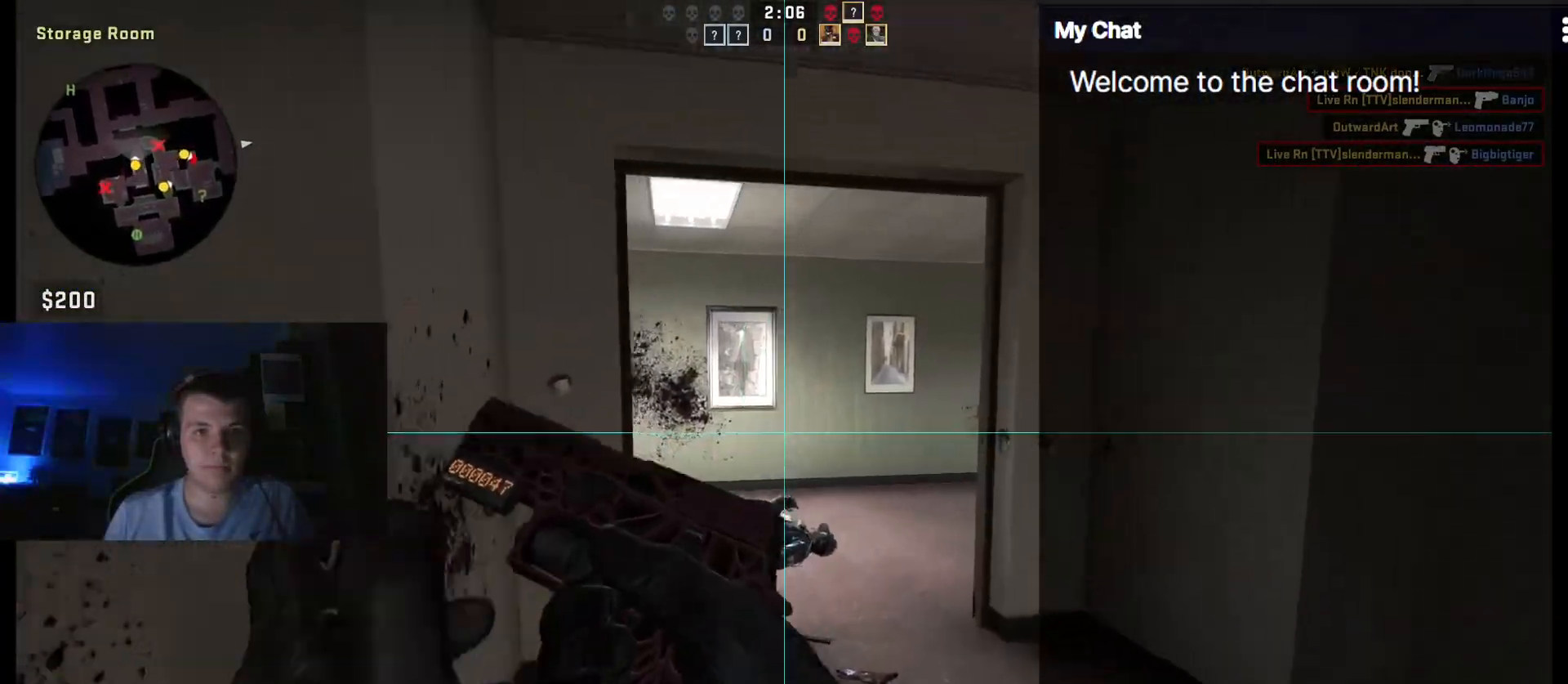
{"keys": ["w"], "events": [[33, "d", "up"], [217, "3", "down"], [317, "2", "down"], [317, "3", "up"], [400, "2", "up"]]}
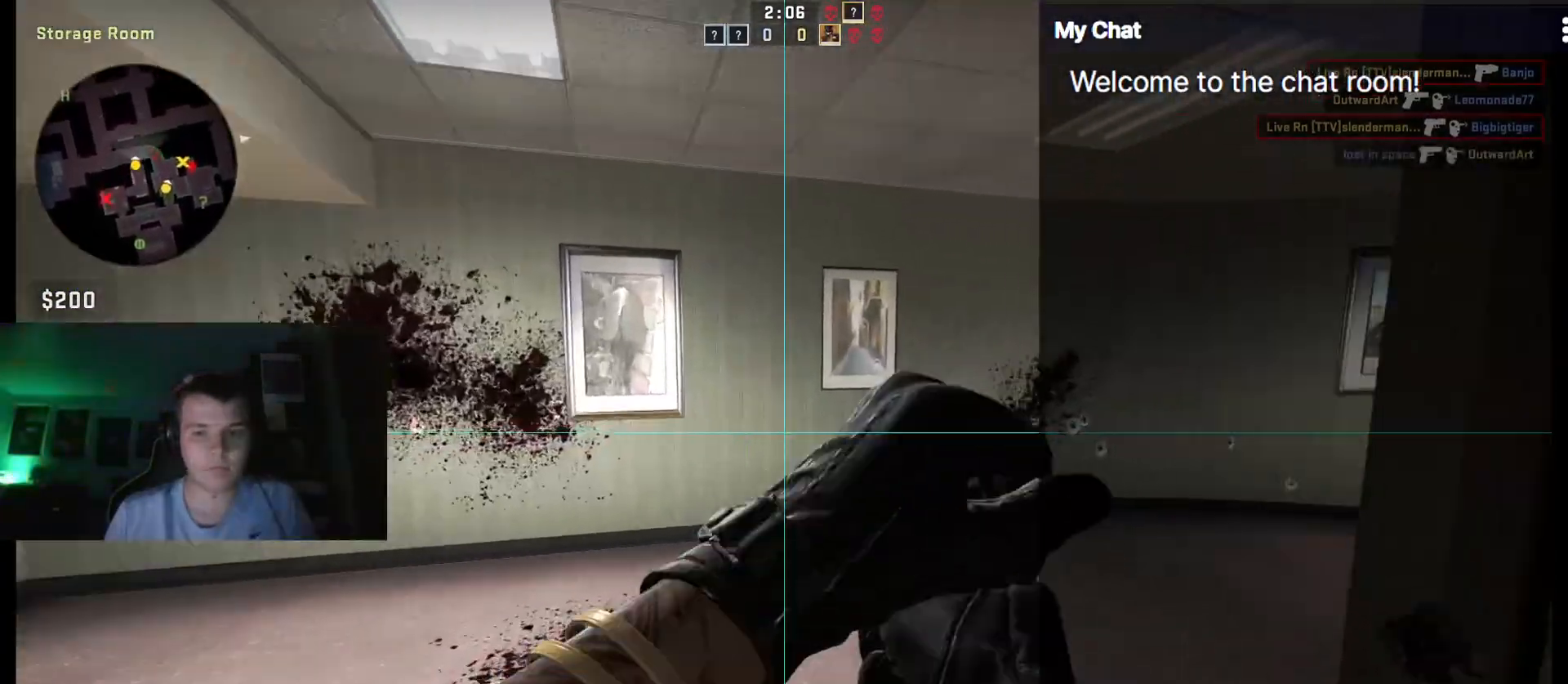
{"keys": ["a", "w"], "events": [[367, "a", "down"]]}
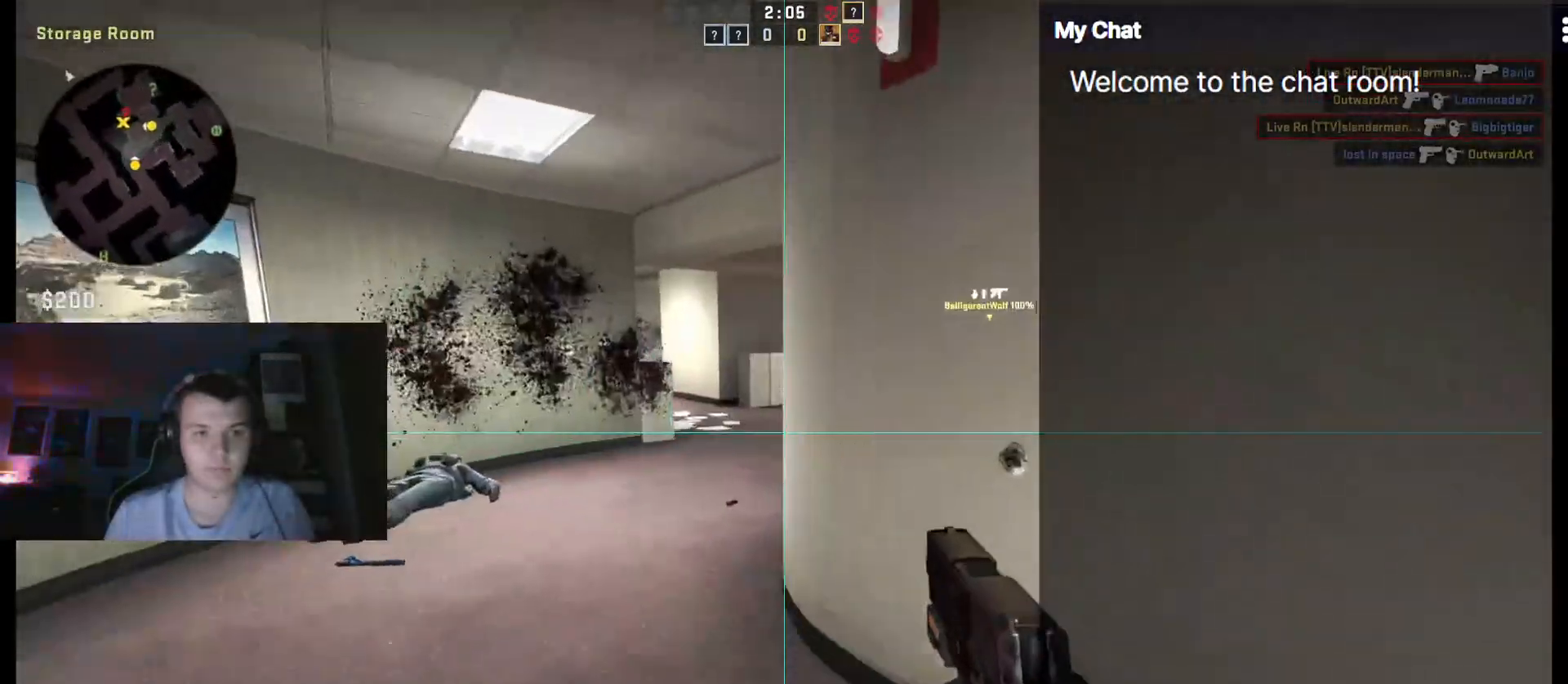
{"keys": ["w"], "events": [[233, "a", "up"], [283, "d", "down"], [417, "d", "up"]]}
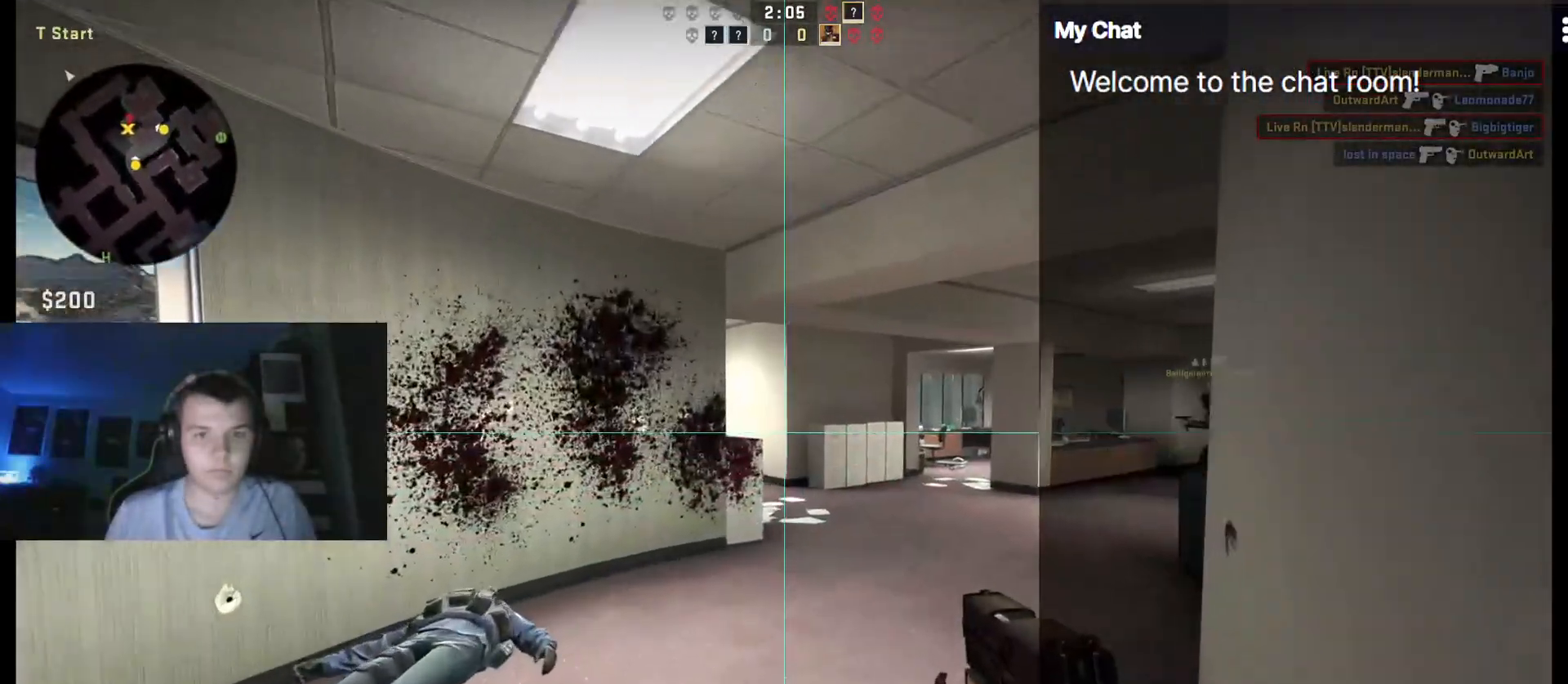
{"keys": ["d", "w"], "events": [[17, "d", "down"]]}
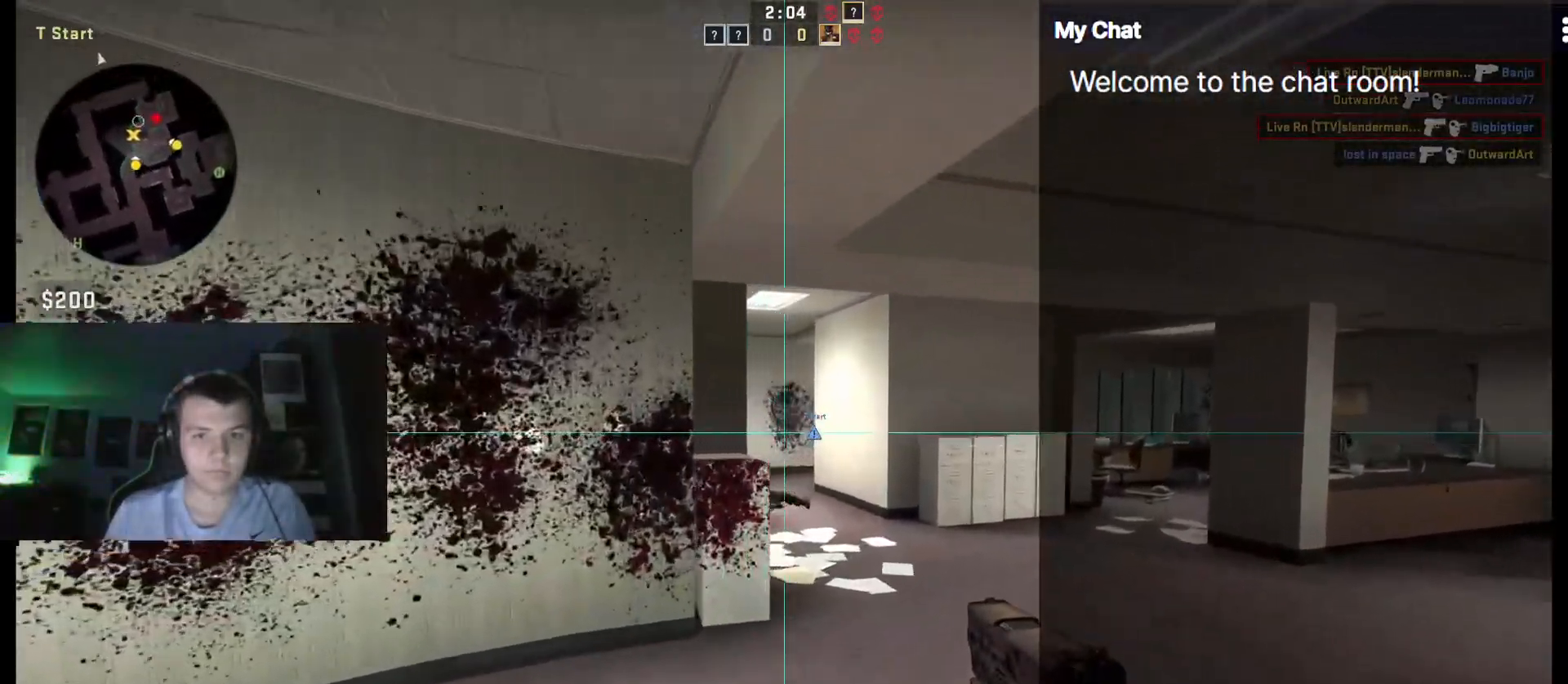
{"keys": ["w"], "events": [[17, "d", "up"]]}
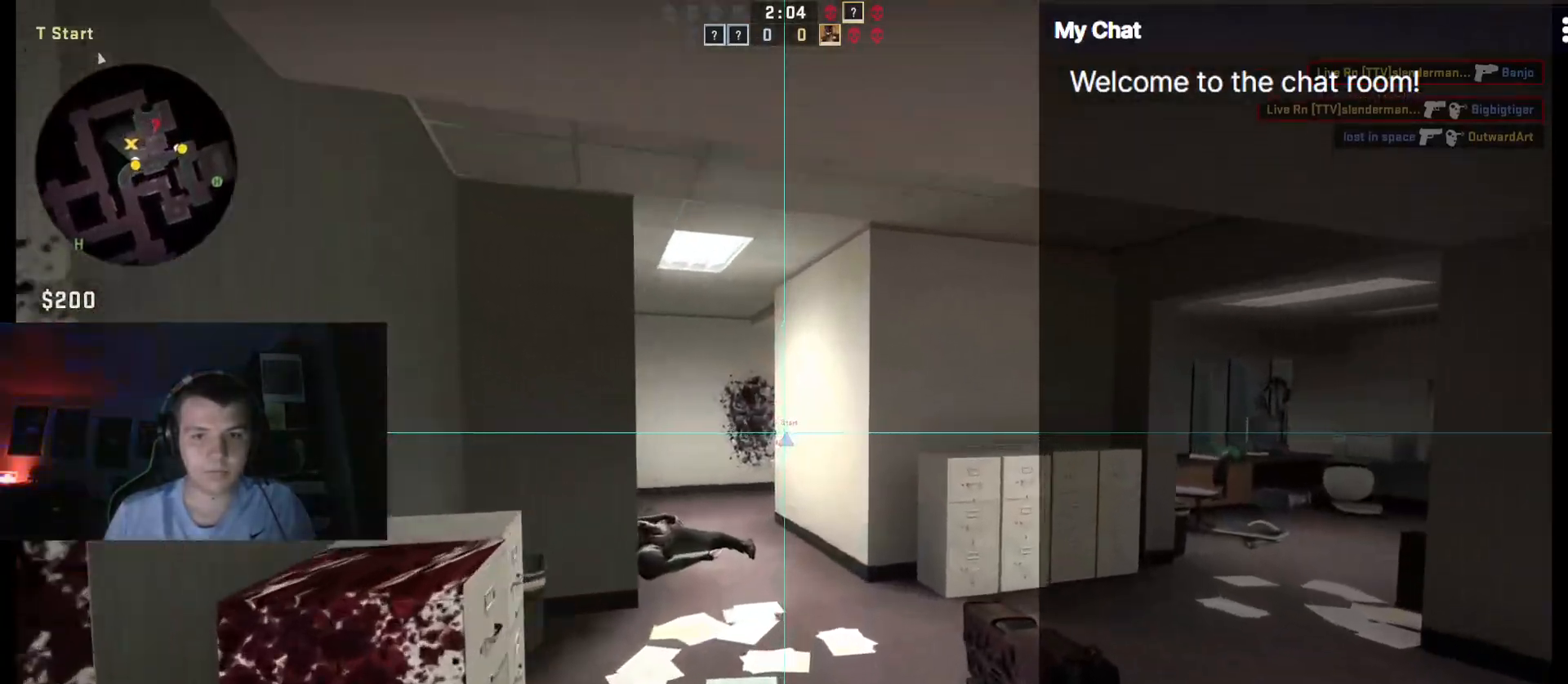
{"keys": ["w"], "events": []}
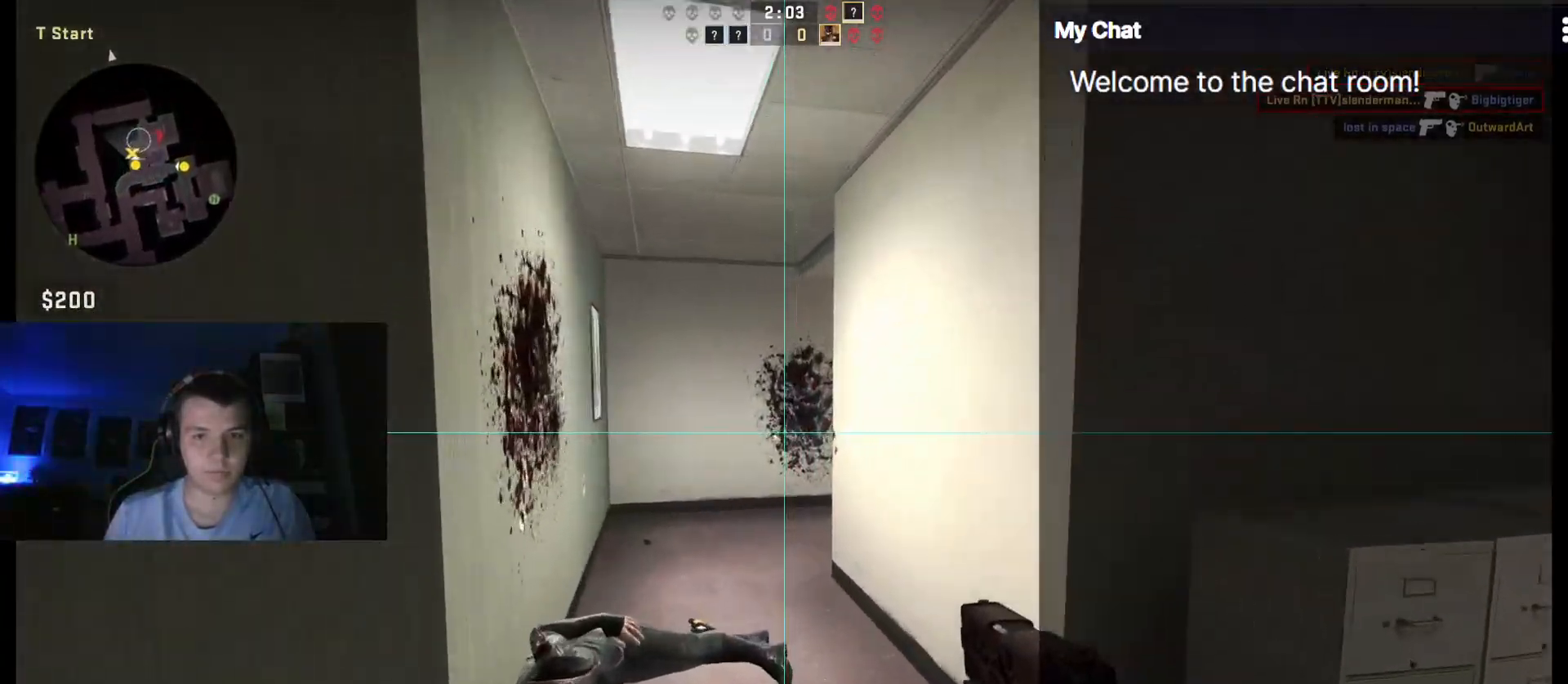
{"keys": ["a"], "events": [[150, "space", "down"], [233, "a", "down"], [233, "space", "up"], [333, "w", "up"]]}
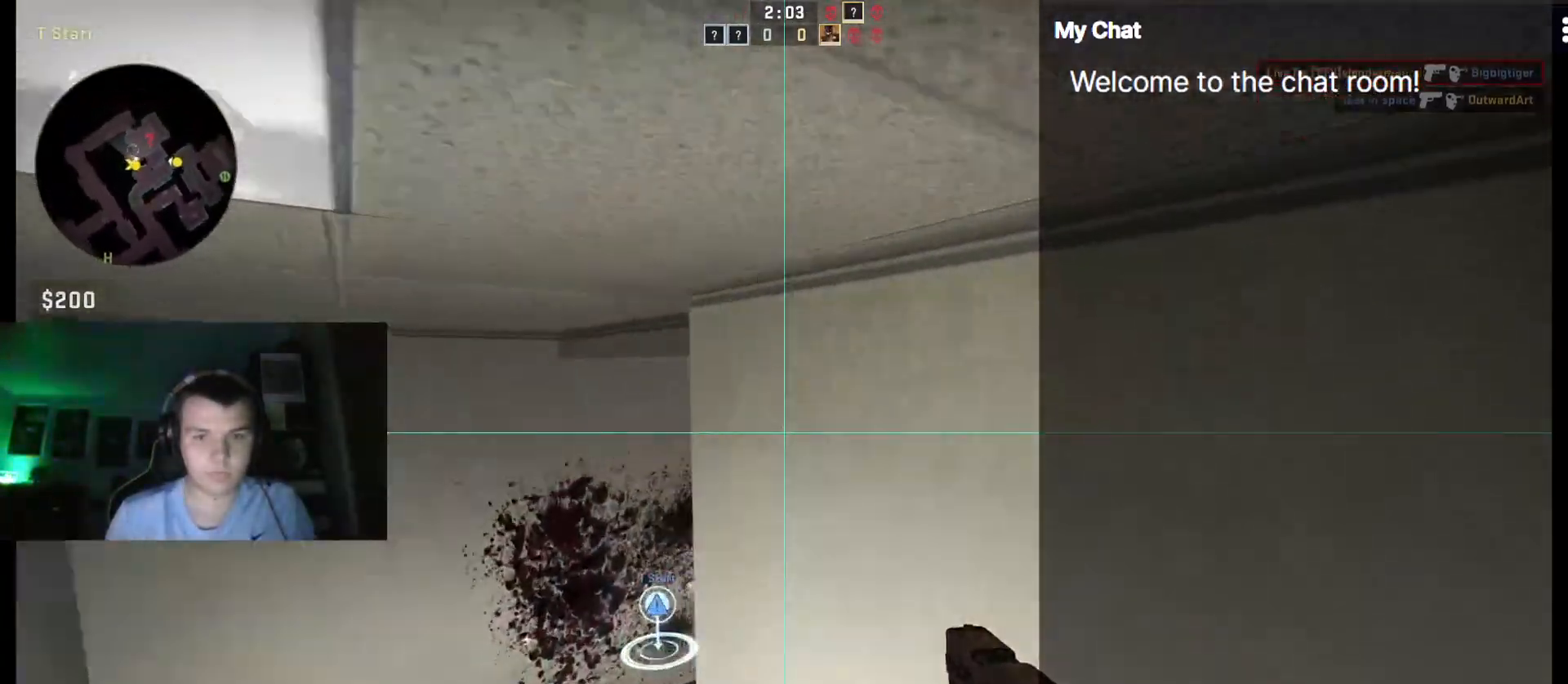
{"keys": ["a", "w"], "events": [[283, "w", "down"]]}
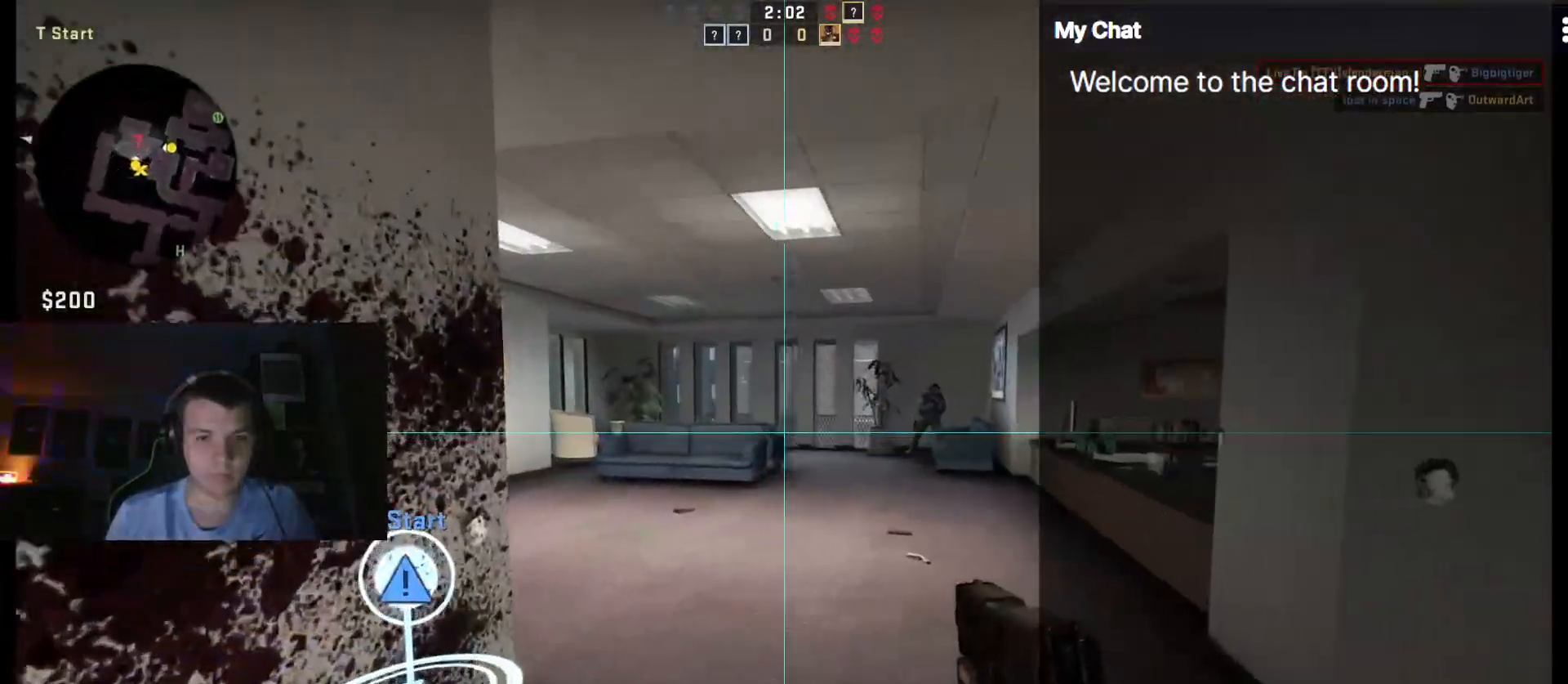
{"keys": ["ctrl_l", "w"]}
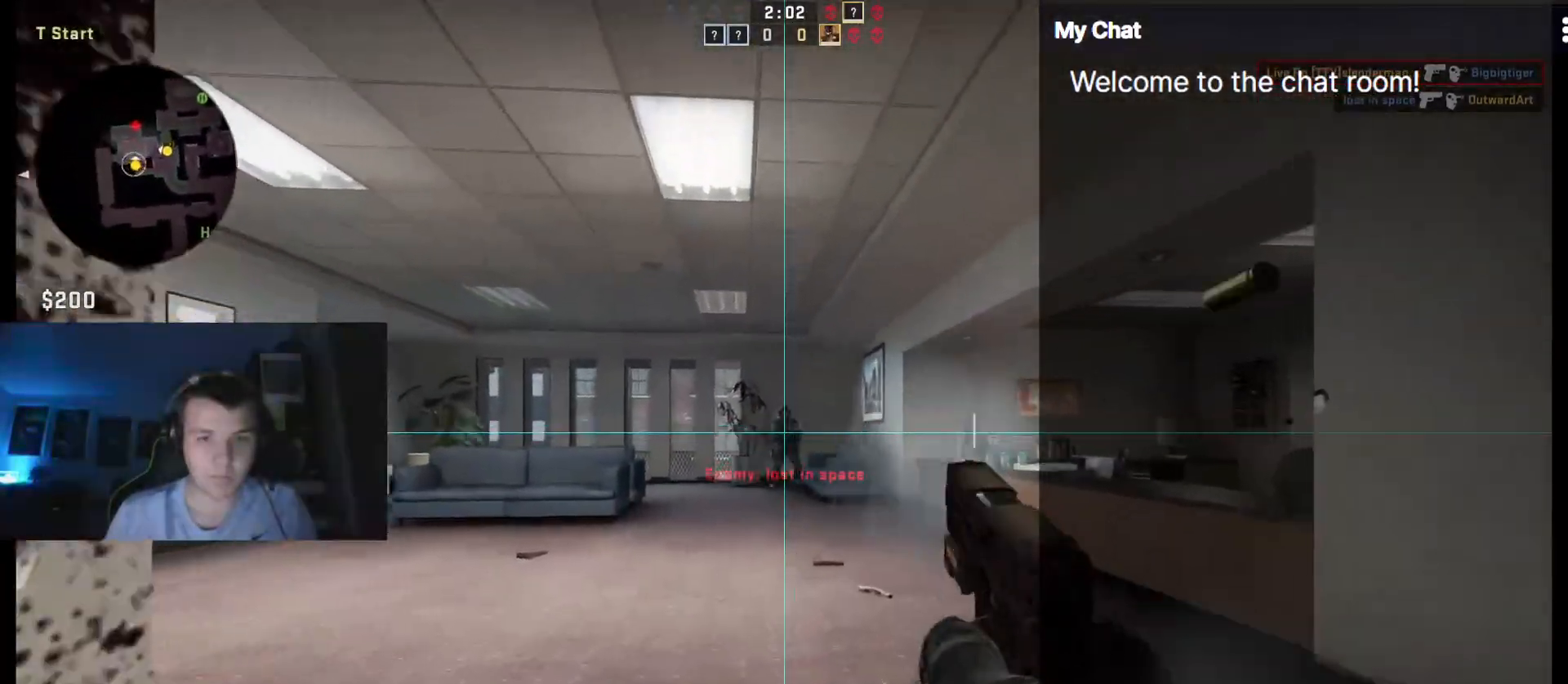
{"keys": ["ctrl_l", "w"], "events": []}